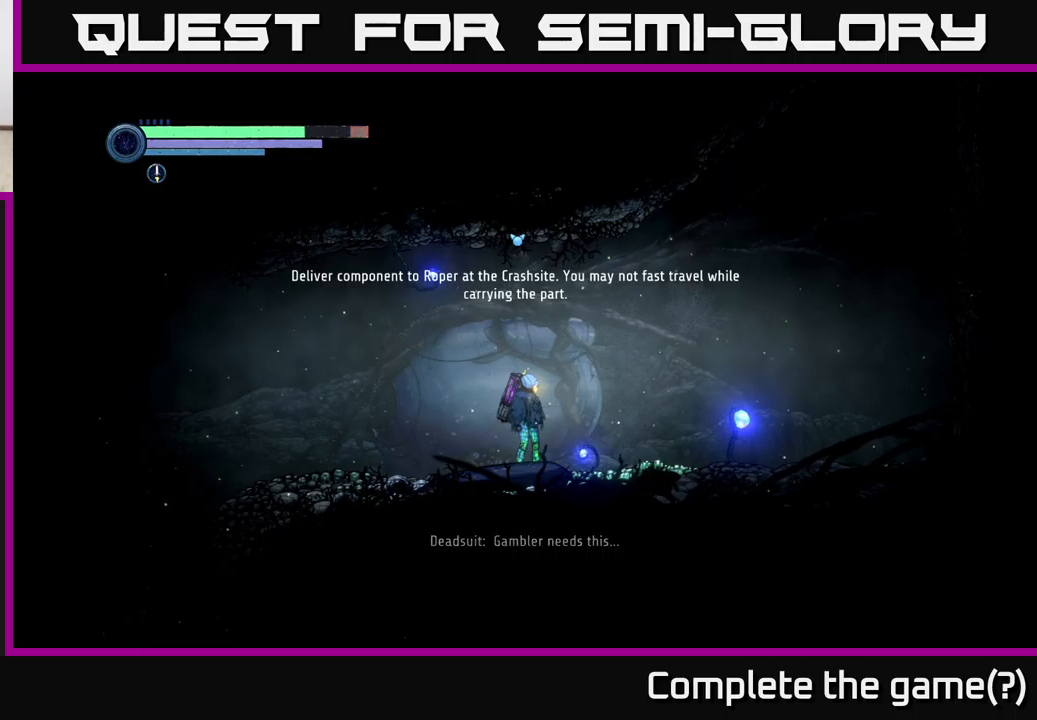
Gameplay with a controller (Xbox layout); each line is a JSON object with the inputs held at the frame after it. "events" lists button and stick changes between this image and that frame as [ms after this image, input, new state], when the widget could be followed in between.
{"buttons": ["R2"], "left_stick": "right", "right_stick": "center", "events": [[84, "left_stick", "right"], [467, "R2", "down"]]}
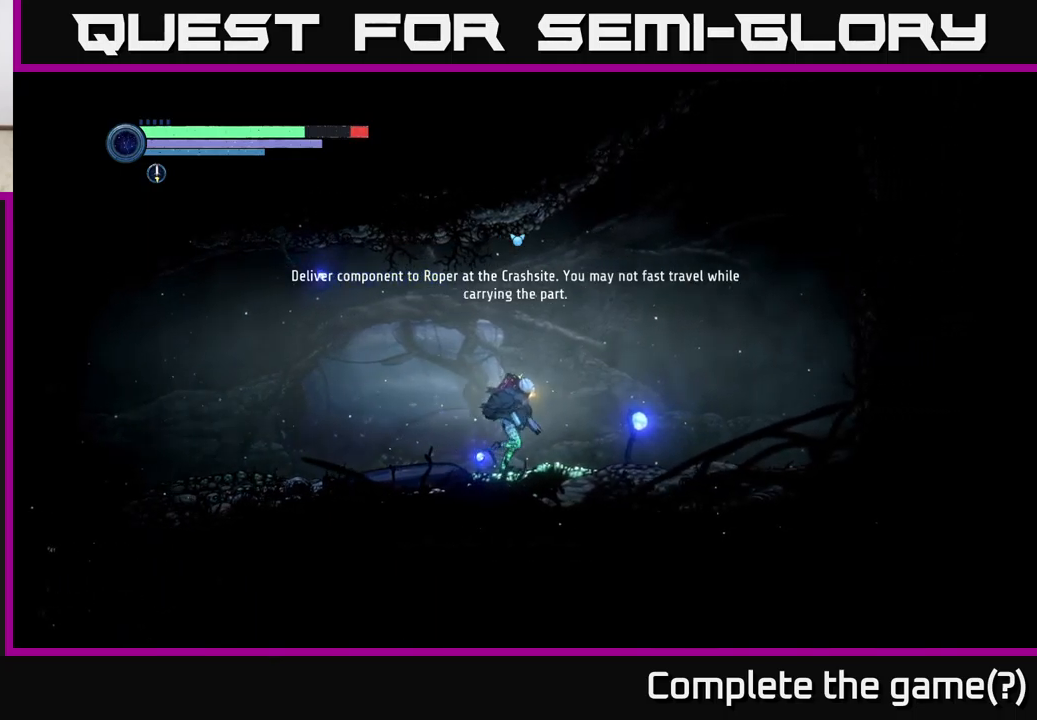
{"buttons": ["A"], "left_stick": "right", "right_stick": "center", "events": [[134, "R1", "down"], [350, "R1", "up"], [367, "R2", "up"], [500, "A", "down"]]}
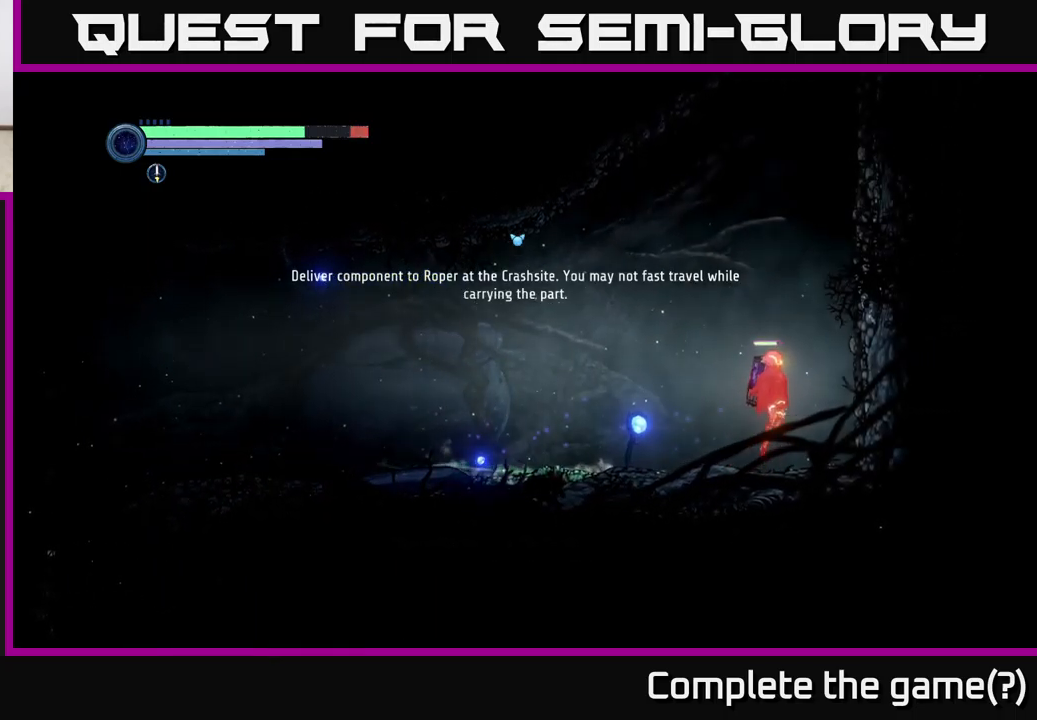
{"buttons": [], "left_stick": "center", "right_stick": "center", "events": [[184, "A", "up"], [334, "left_stick", "center"]]}
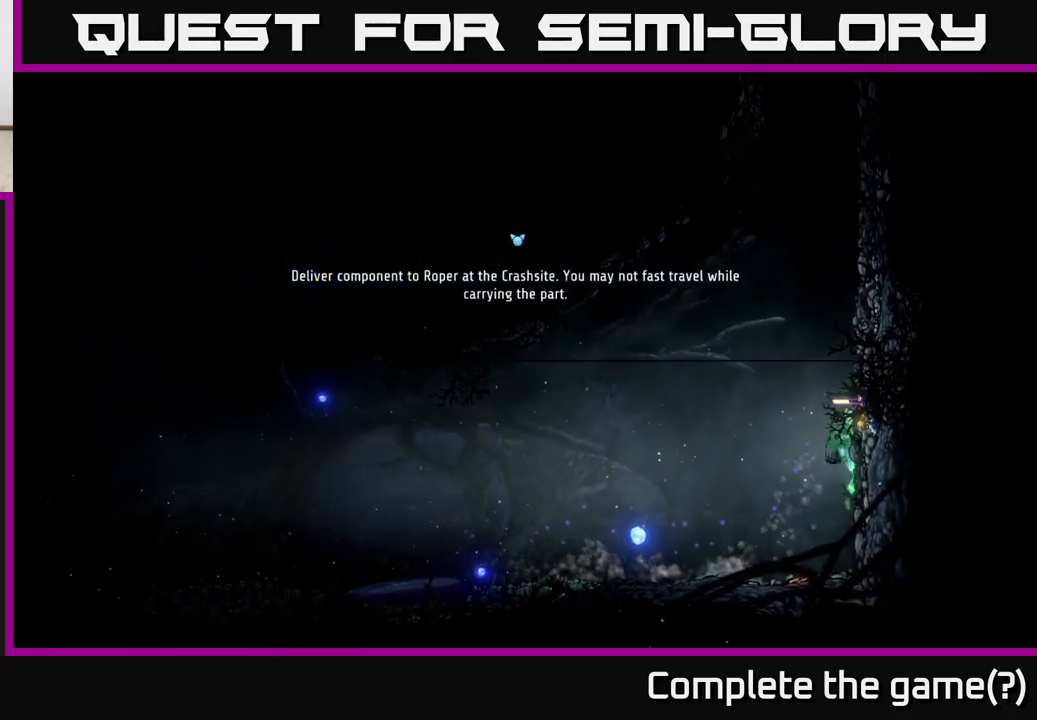
{"buttons": [], "left_stick": "center", "right_stick": "center", "events": [[17, "SELECT", "down"], [167, "SELECT", "up"]]}
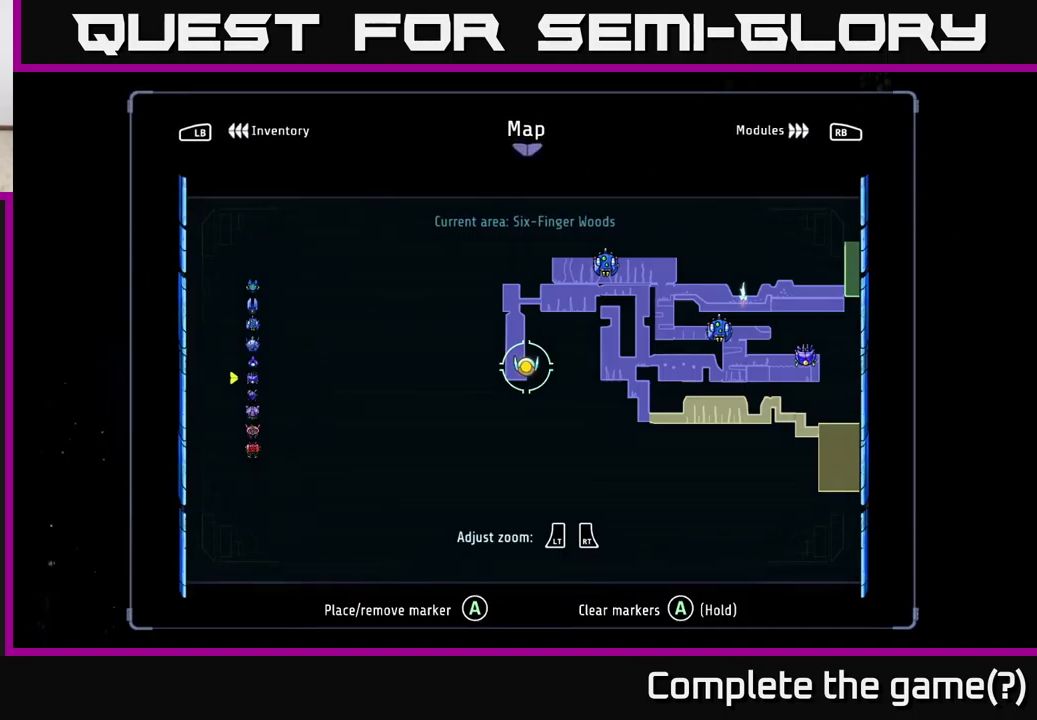
{"buttons": [], "left_stick": "center", "right_stick": "center", "events": [[84, "left_stick", "left"], [267, "left_stick", "up"], [417, "left_stick", "center"]]}
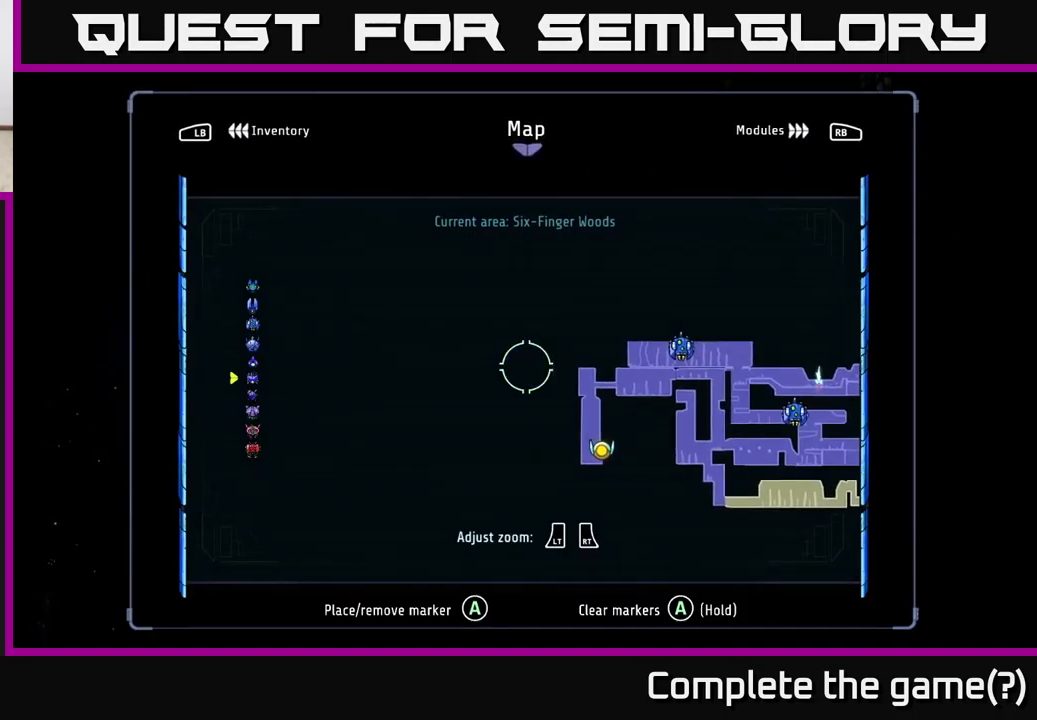
{"buttons": ["R1", "R2"], "left_stick": "left", "right_stick": "center", "events": [[67, "SELECT", "down"], [167, "SELECT", "up"], [184, "left_stick", "left"], [284, "R2", "down"], [334, "R1", "down"]]}
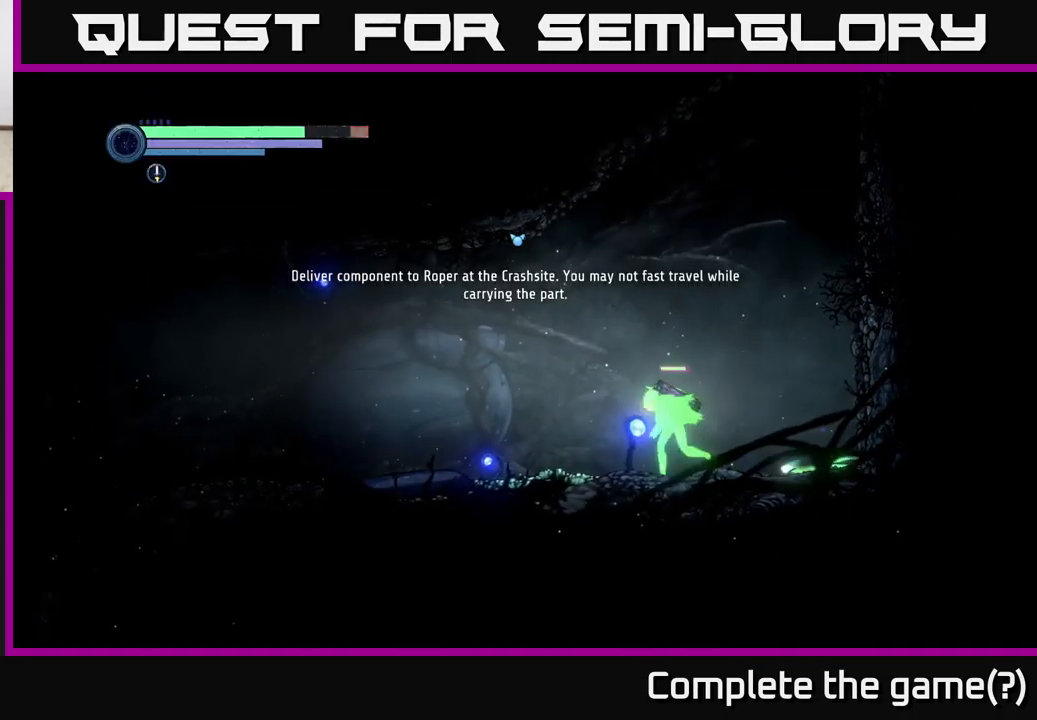
{"buttons": ["R2"], "left_stick": "left", "right_stick": "center", "events": [[34, "R1", "up"]]}
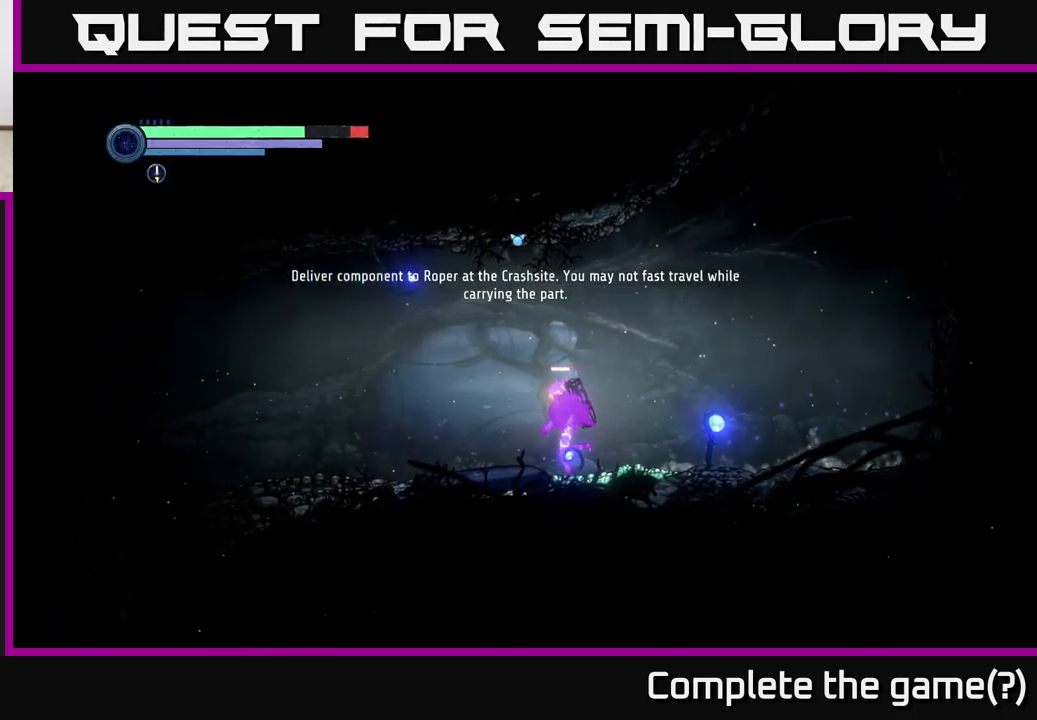
{"buttons": ["R2"], "left_stick": "left", "right_stick": "center", "events": []}
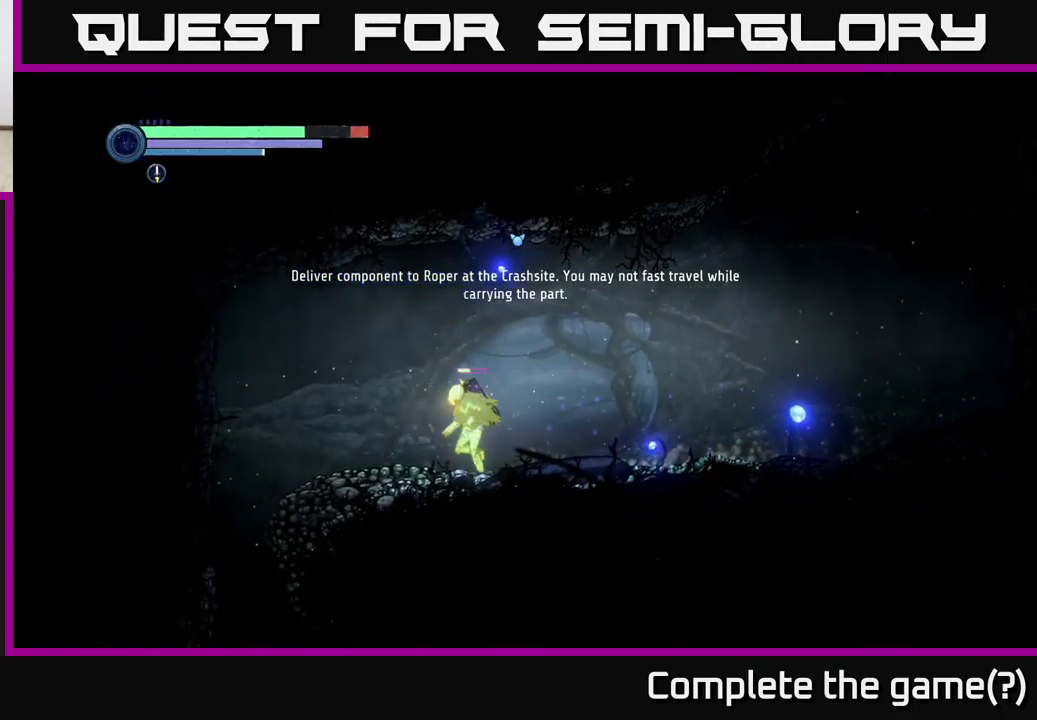
{"buttons": ["A"], "left_stick": "left", "right_stick": "center", "events": [[184, "right_stick", "down"], [234, "right_stick", "center"], [367, "R2", "up"], [467, "A", "down"]]}
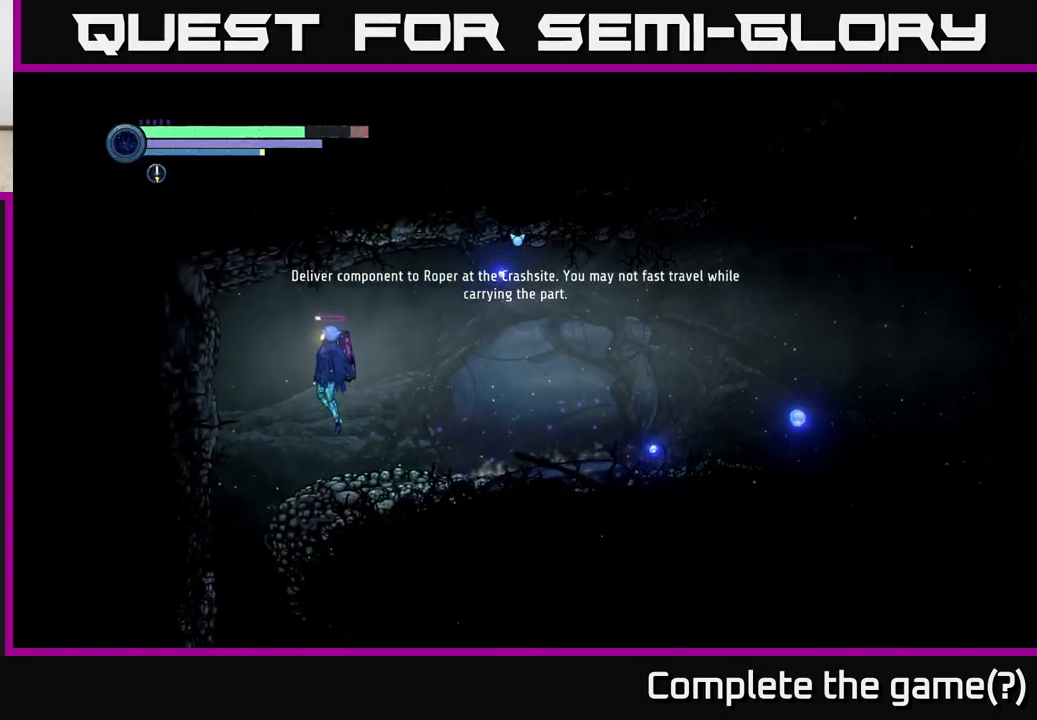
{"buttons": [], "left_stick": "left", "right_stick": "center", "events": [[84, "A", "up"]]}
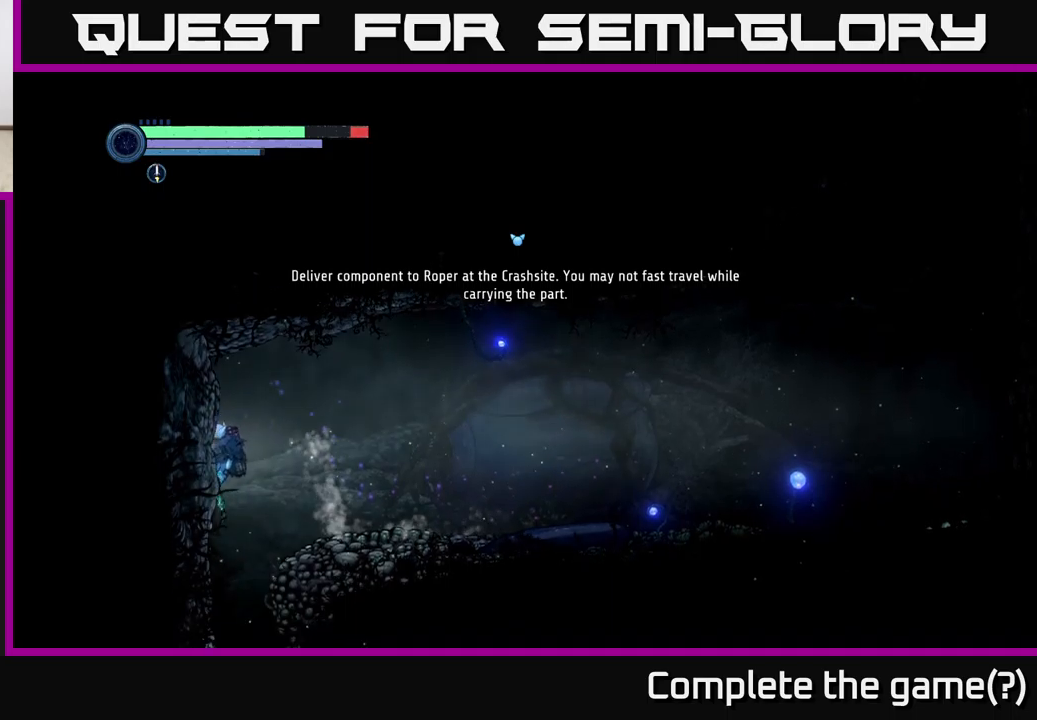
{"buttons": [], "left_stick": "left", "right_stick": "center", "events": []}
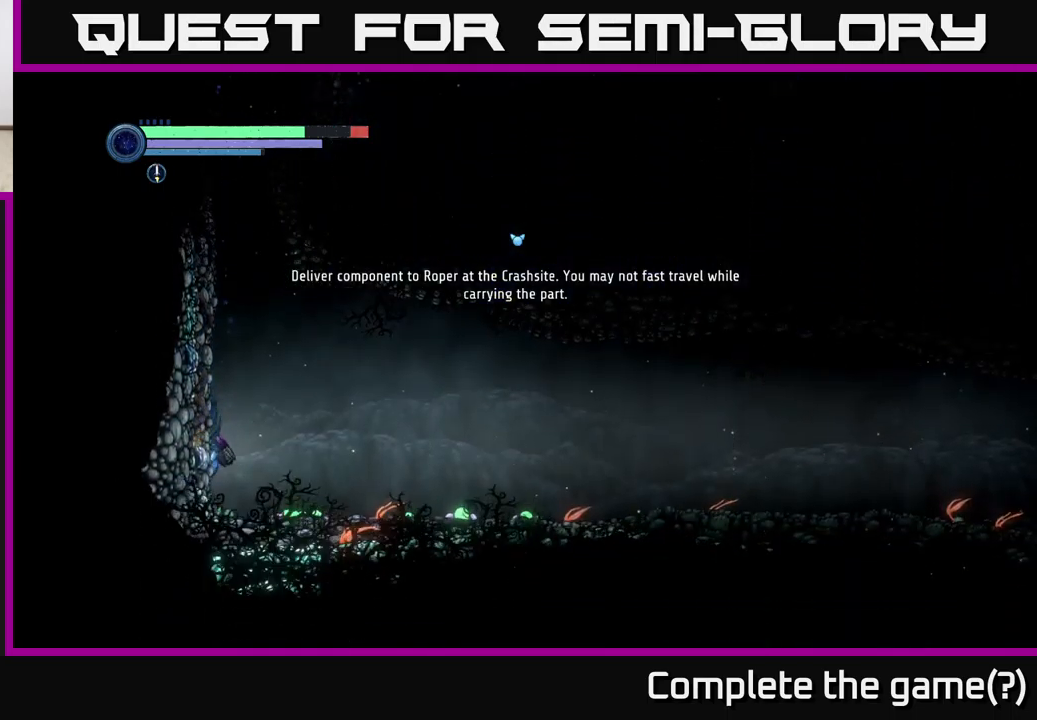
{"buttons": ["L2"], "left_stick": "down-right", "right_stick": "center", "events": [[50, "left_stick", "center"], [150, "left_stick", "right"], [283, "left_stick", "center"], [300, "X", "down"], [400, "L2", "down"], [400, "X", "up"], [400, "left_stick", "down-right"]]}
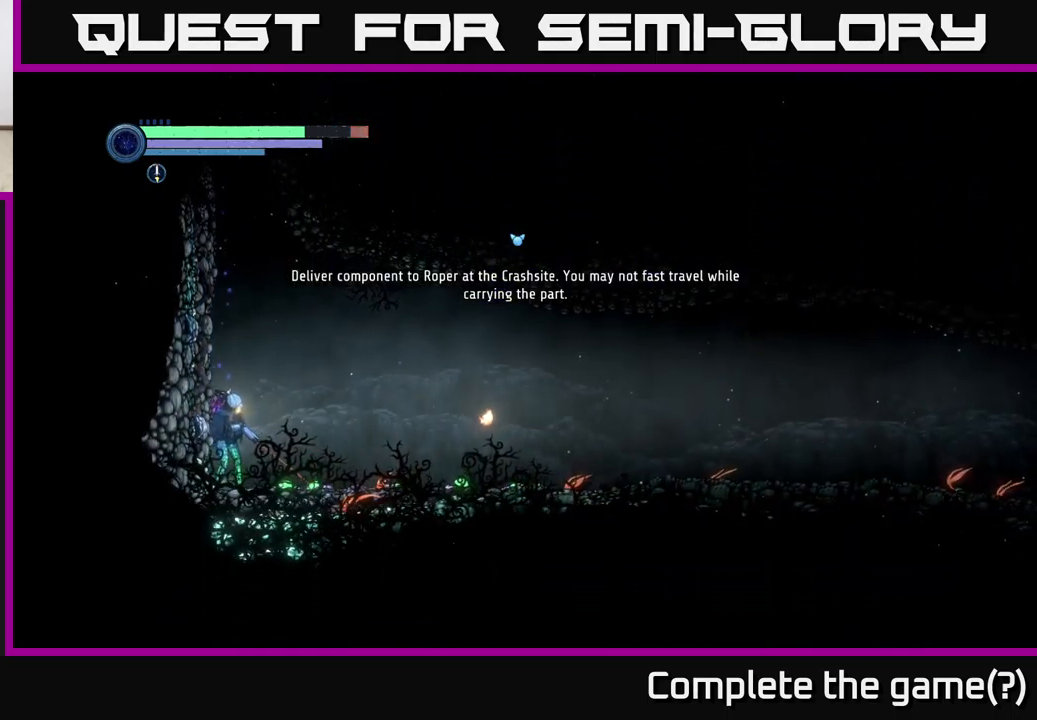
{"buttons": ["L2"], "left_stick": "right", "right_stick": "center", "events": [[50, "X", "down"], [133, "X", "up"], [233, "X", "down"], [300, "X", "up"], [383, "left_stick", "right"], [417, "X", "down"], [483, "X", "up"]]}
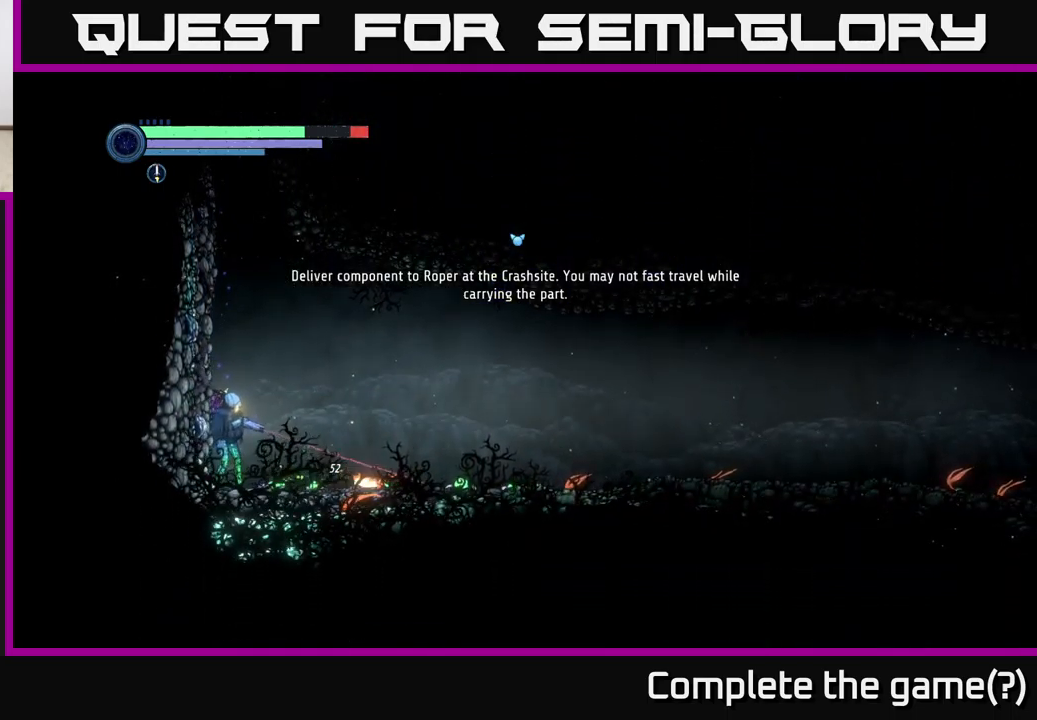
{"buttons": [], "left_stick": "right", "right_stick": "center", "events": [[67, "L2", "up"]]}
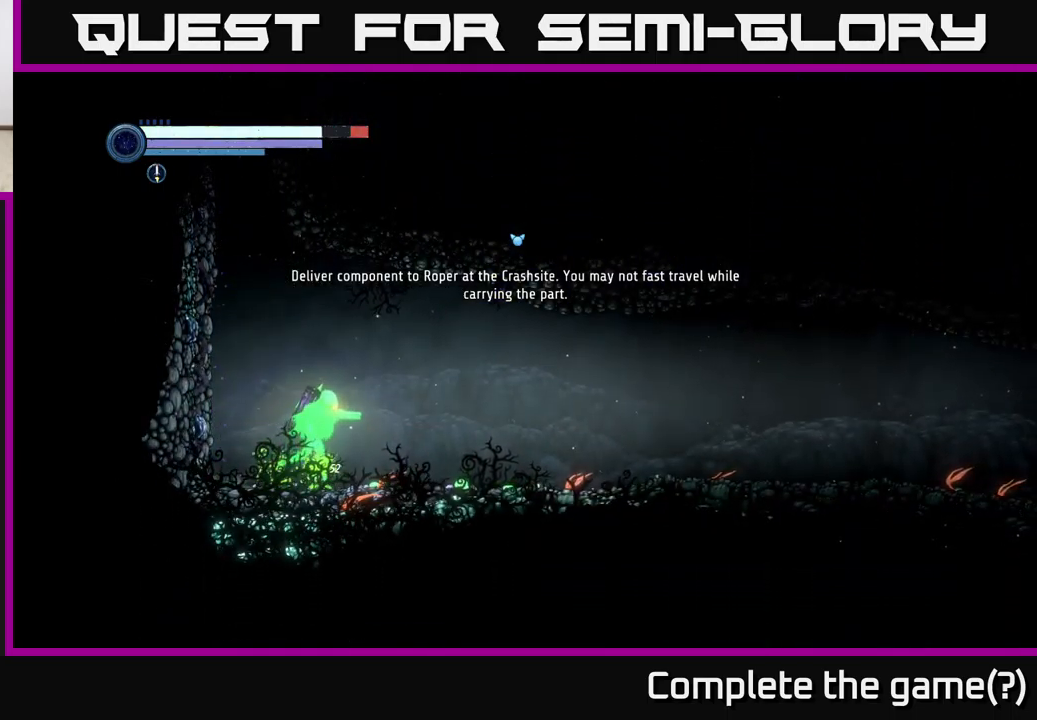
{"buttons": [], "left_stick": "right", "right_stick": "center", "events": []}
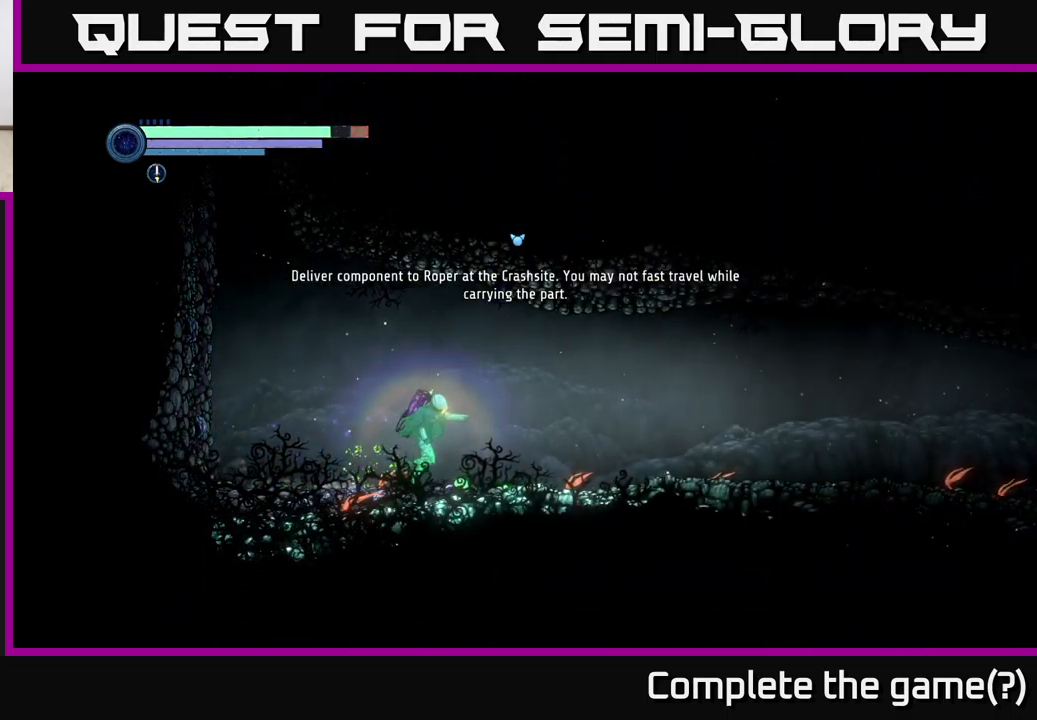
{"buttons": [], "left_stick": "right", "right_stick": "center", "events": []}
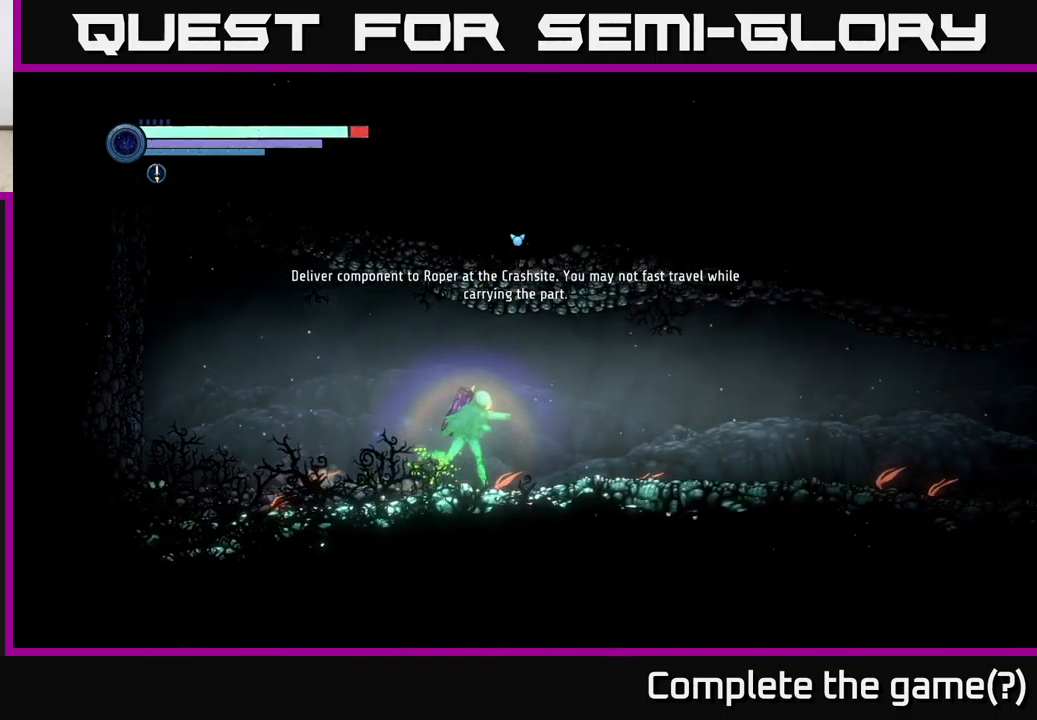
{"buttons": [], "left_stick": "right", "right_stick": "center", "events": []}
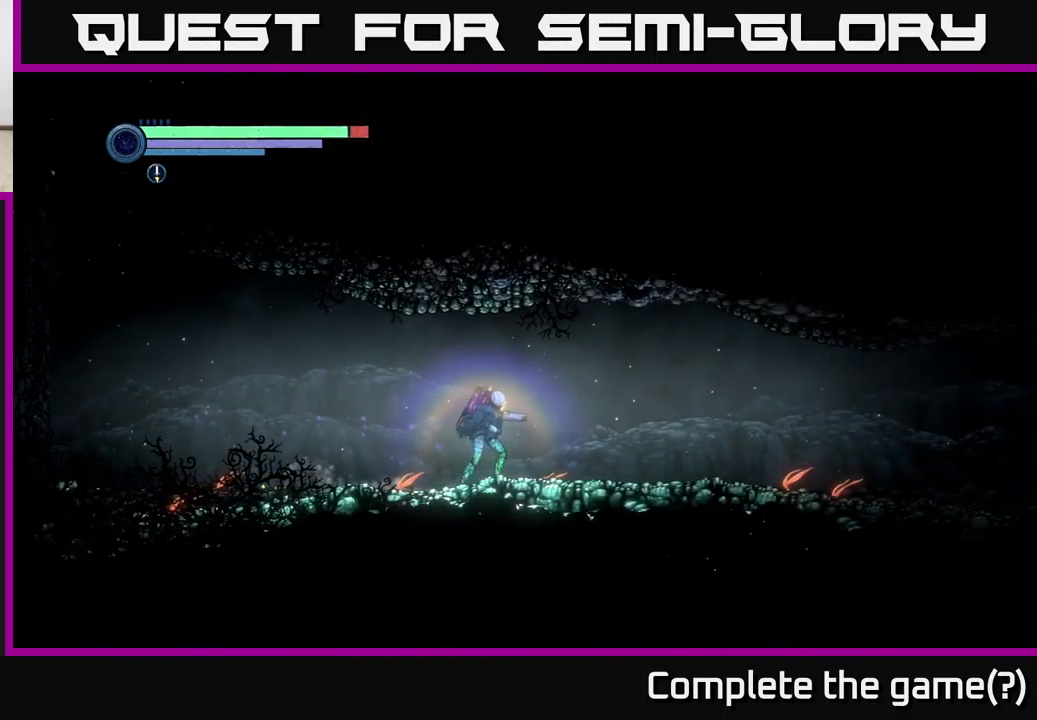
{"buttons": ["R1", "R2"], "left_stick": "right", "right_stick": "center", "events": [[150, "R2", "down"], [267, "R1", "down"]]}
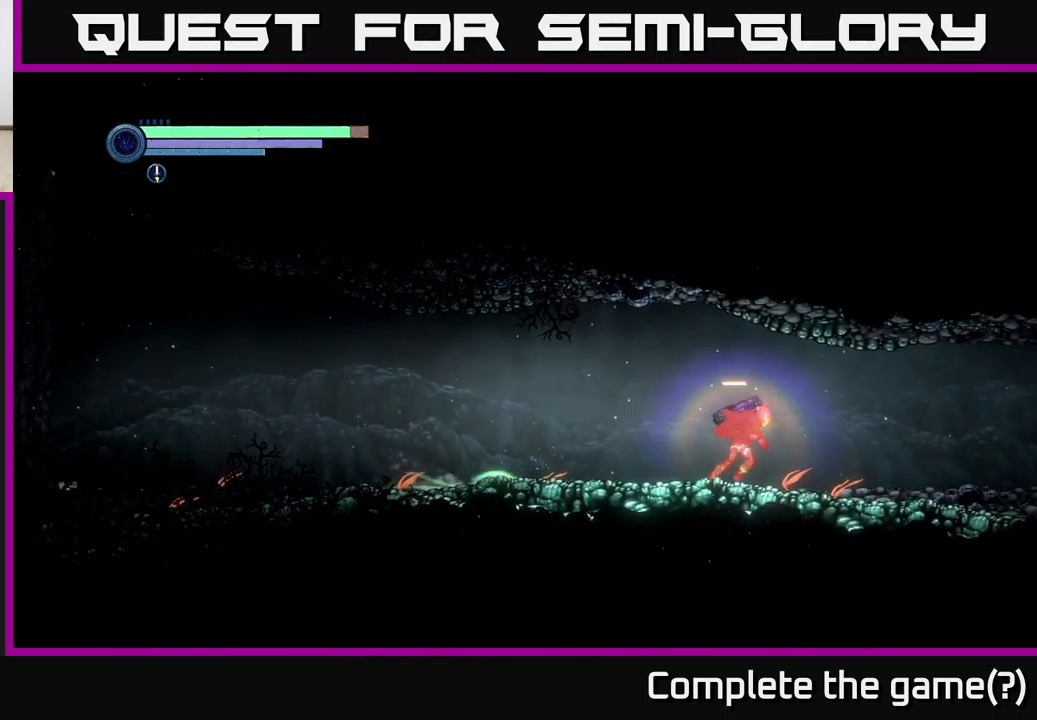
{"buttons": ["R2"], "left_stick": "right", "right_stick": "center", "events": [[67, "R1", "up"]]}
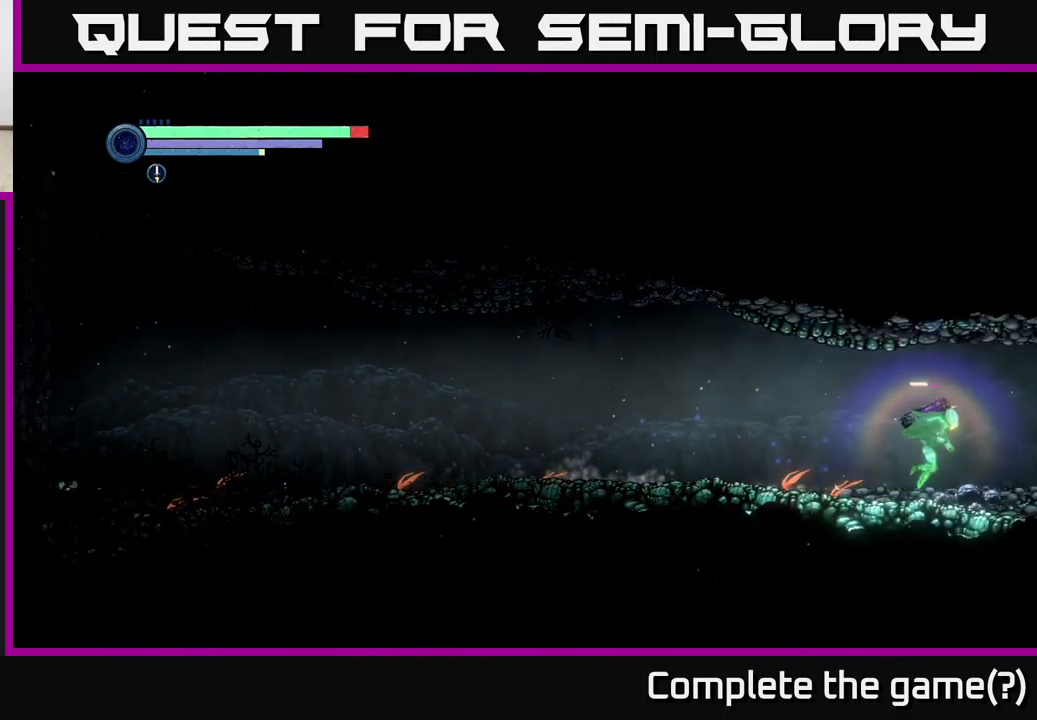
{"buttons": [], "left_stick": "right", "right_stick": "center", "events": [[516, "R2", "up"]]}